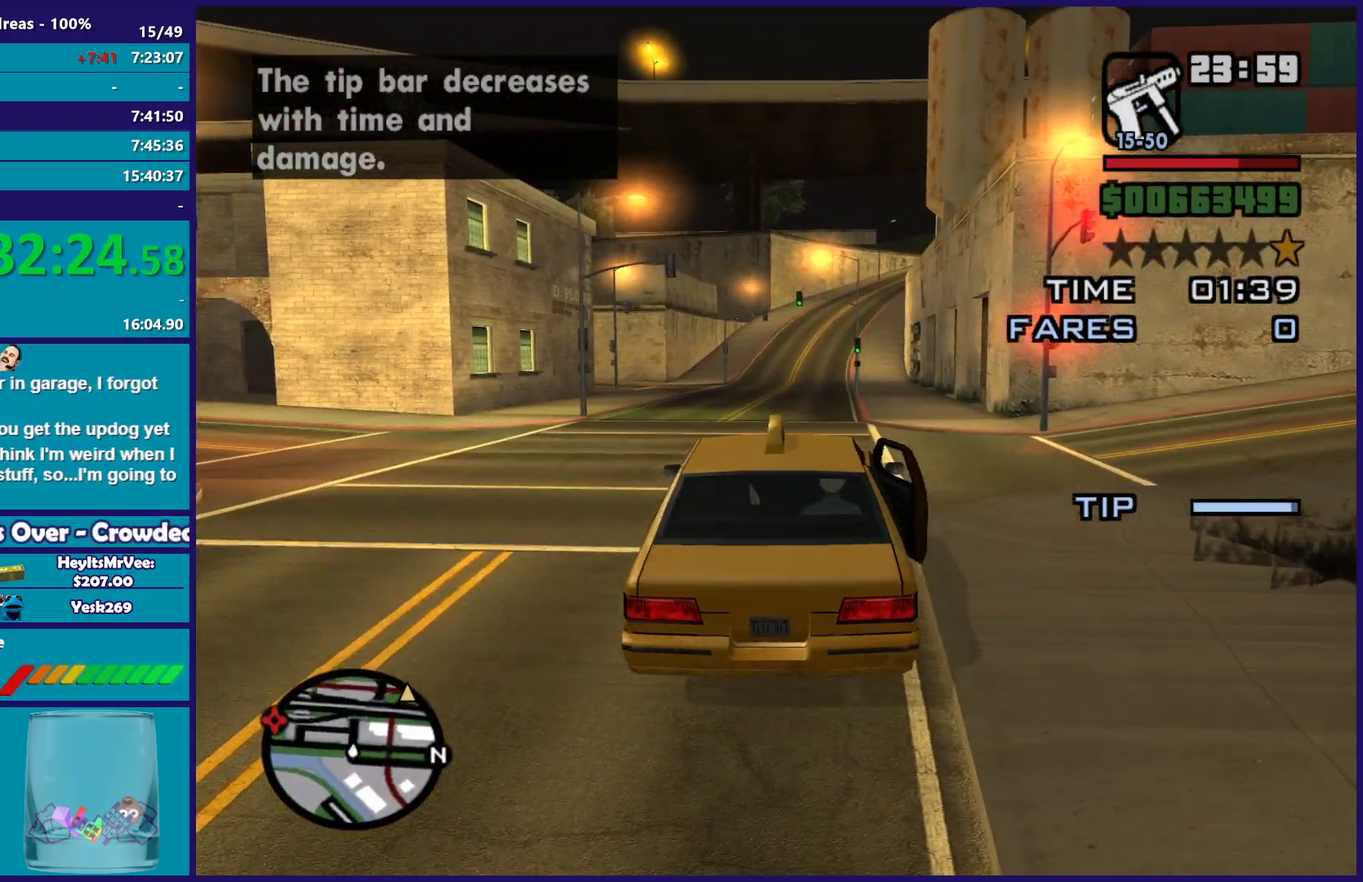
Gameplay with a controller (Xbox layout); each line is a JSON object with the inputs held at the frame after it. "button_events" lists button changes between this image and that frame as [ms after this image, input, new state], when the widget could be followed in between (sticks are given only as held states).
{"buttons": ["R2"], "left_stick": "center", "right_stick": "down", "button_events": []}
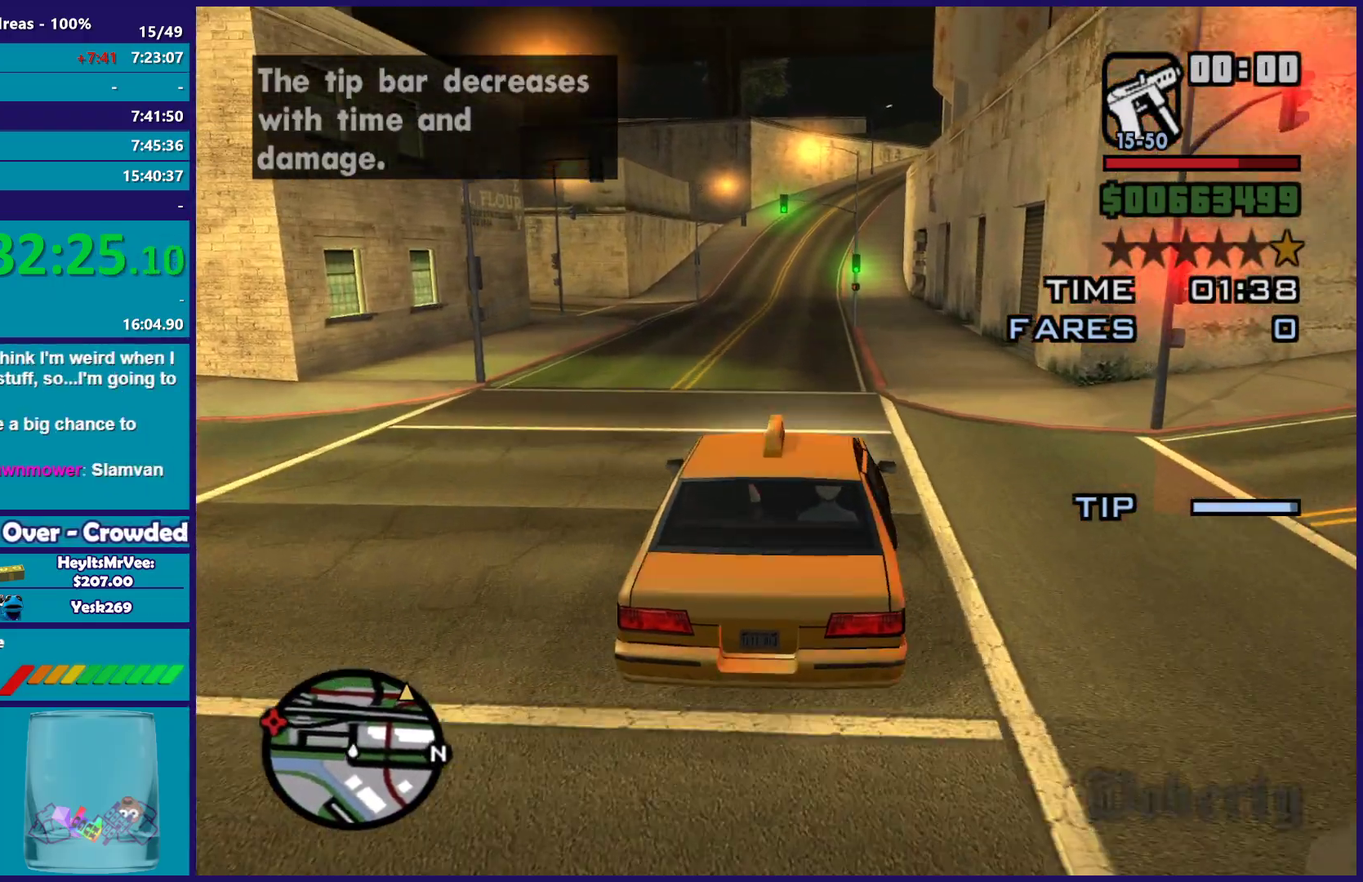
{"buttons": ["R2"], "left_stick": "center", "right_stick": "down-left", "button_events": []}
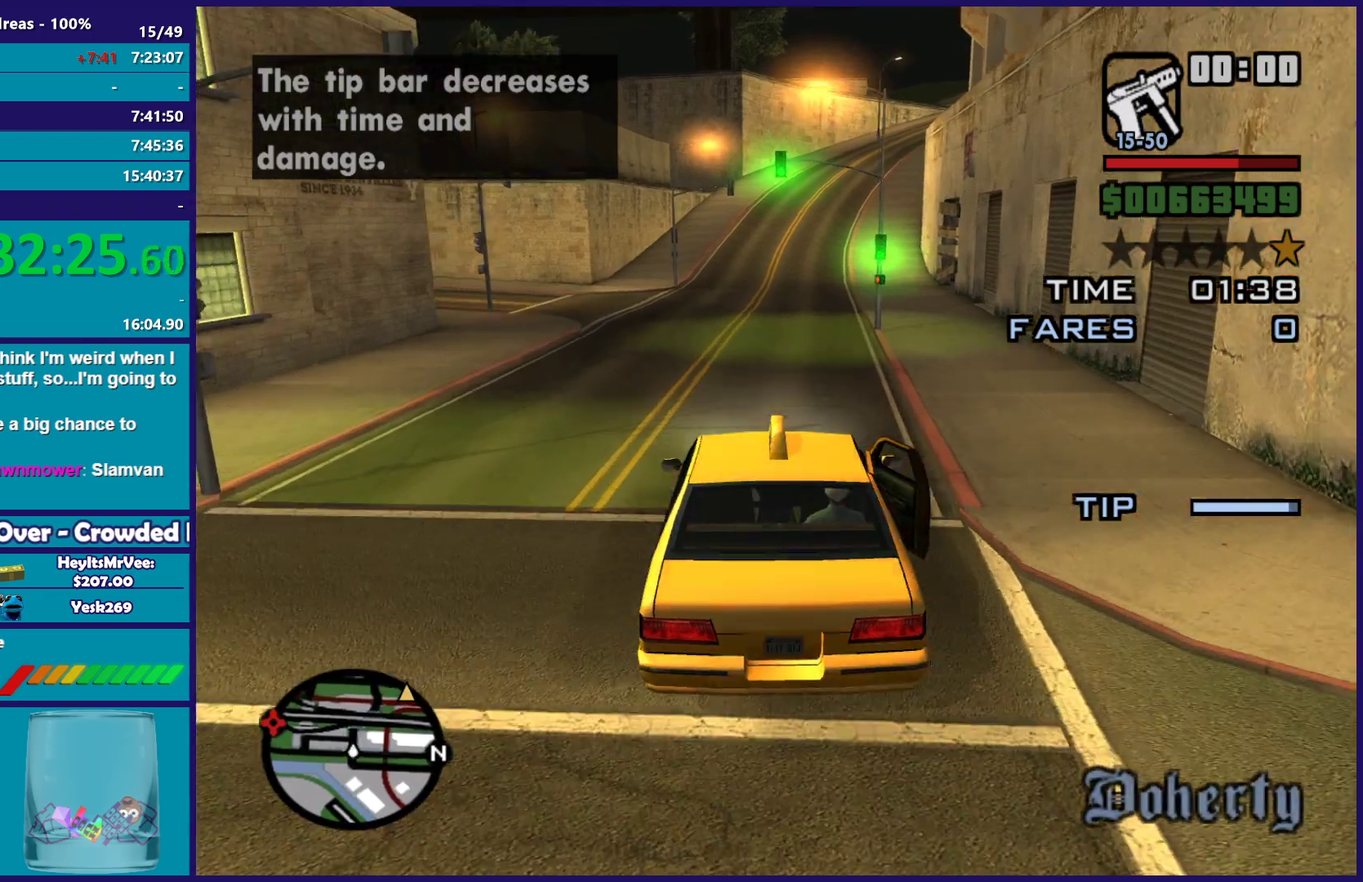
{"buttons": ["R2"], "left_stick": "center", "right_stick": "down", "button_events": []}
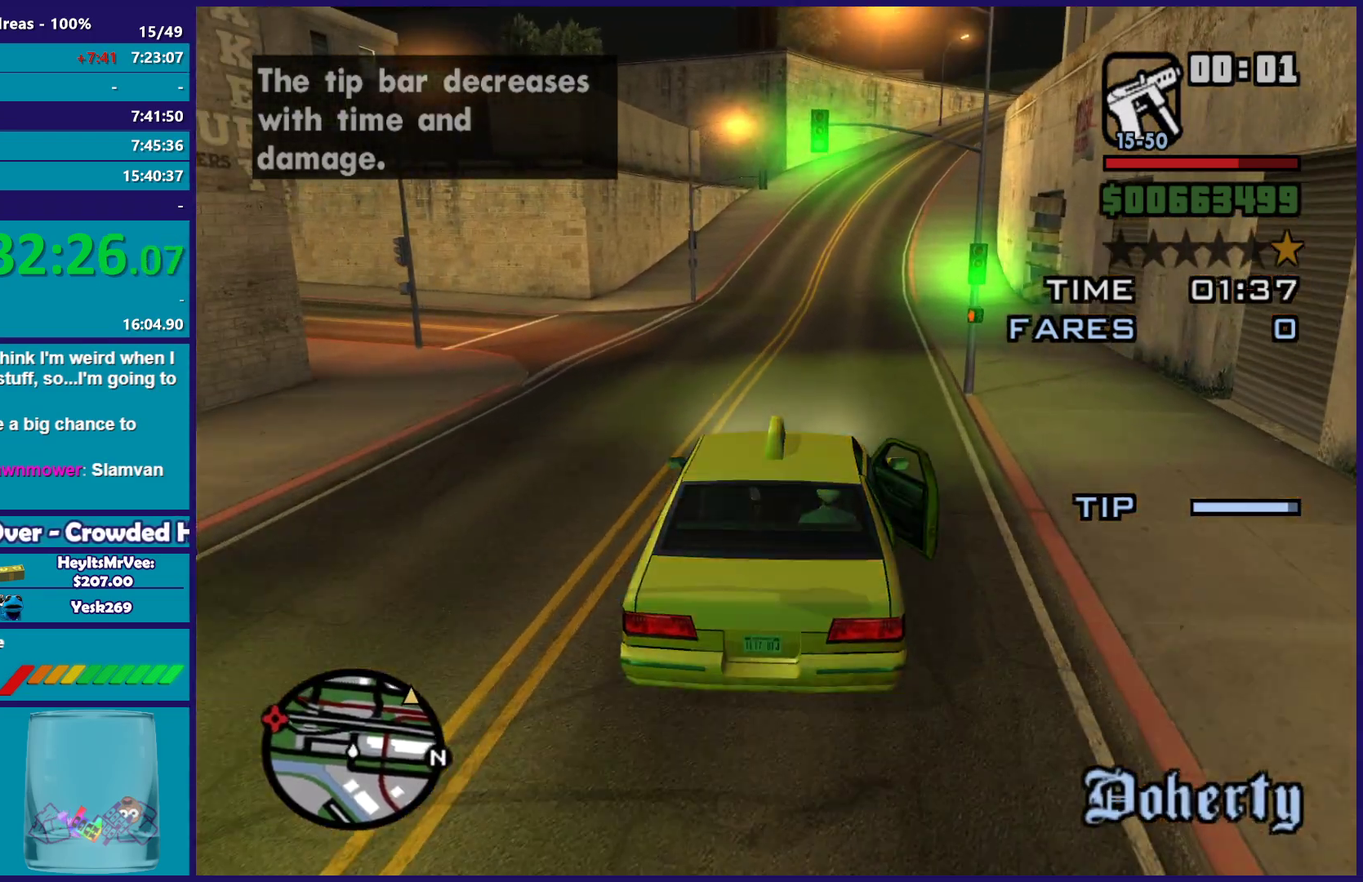
{"buttons": ["R2"], "left_stick": "center", "right_stick": "center", "button_events": []}
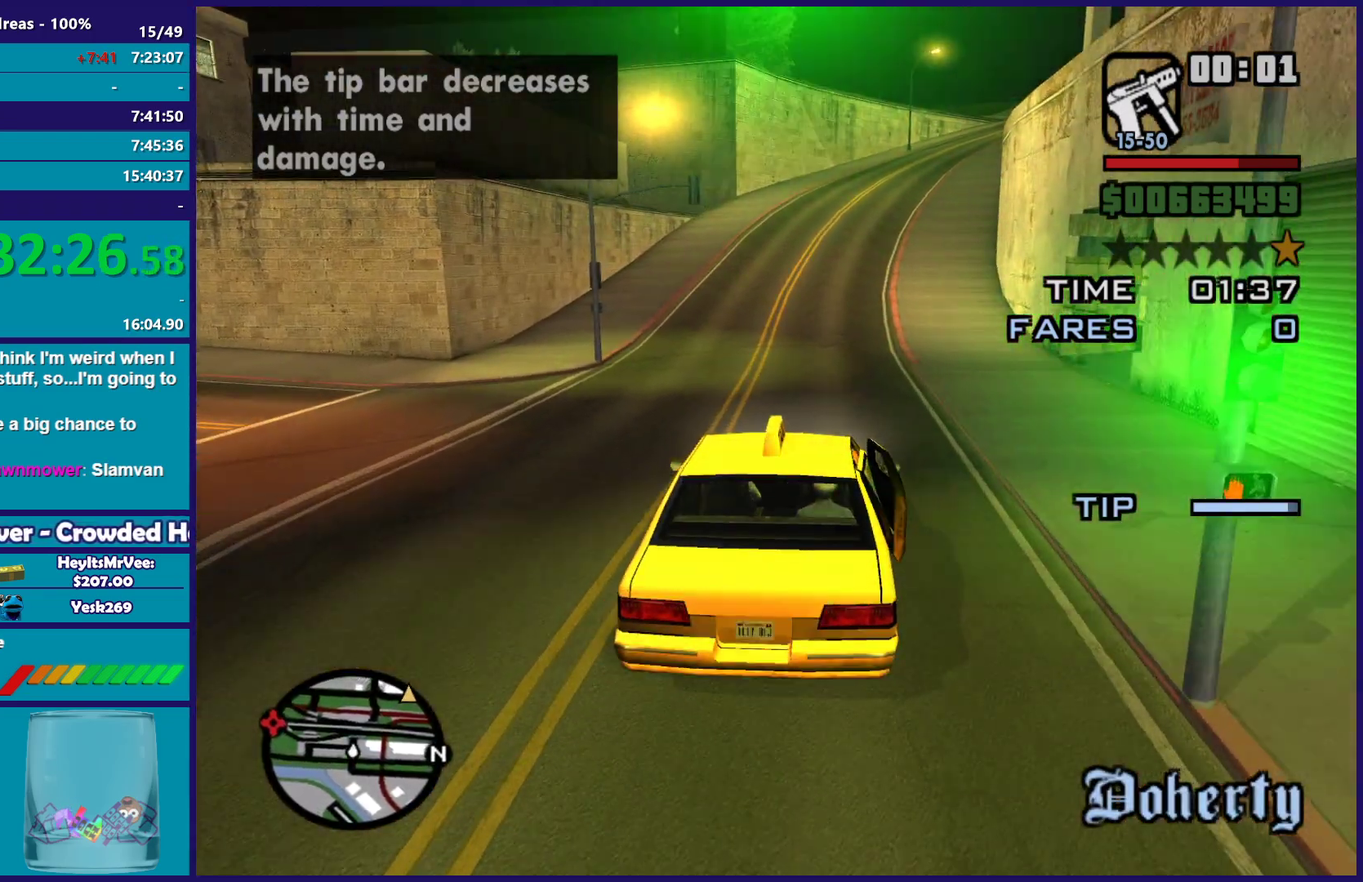
{"buttons": ["R2"], "left_stick": "center", "right_stick": "down-right", "button_events": []}
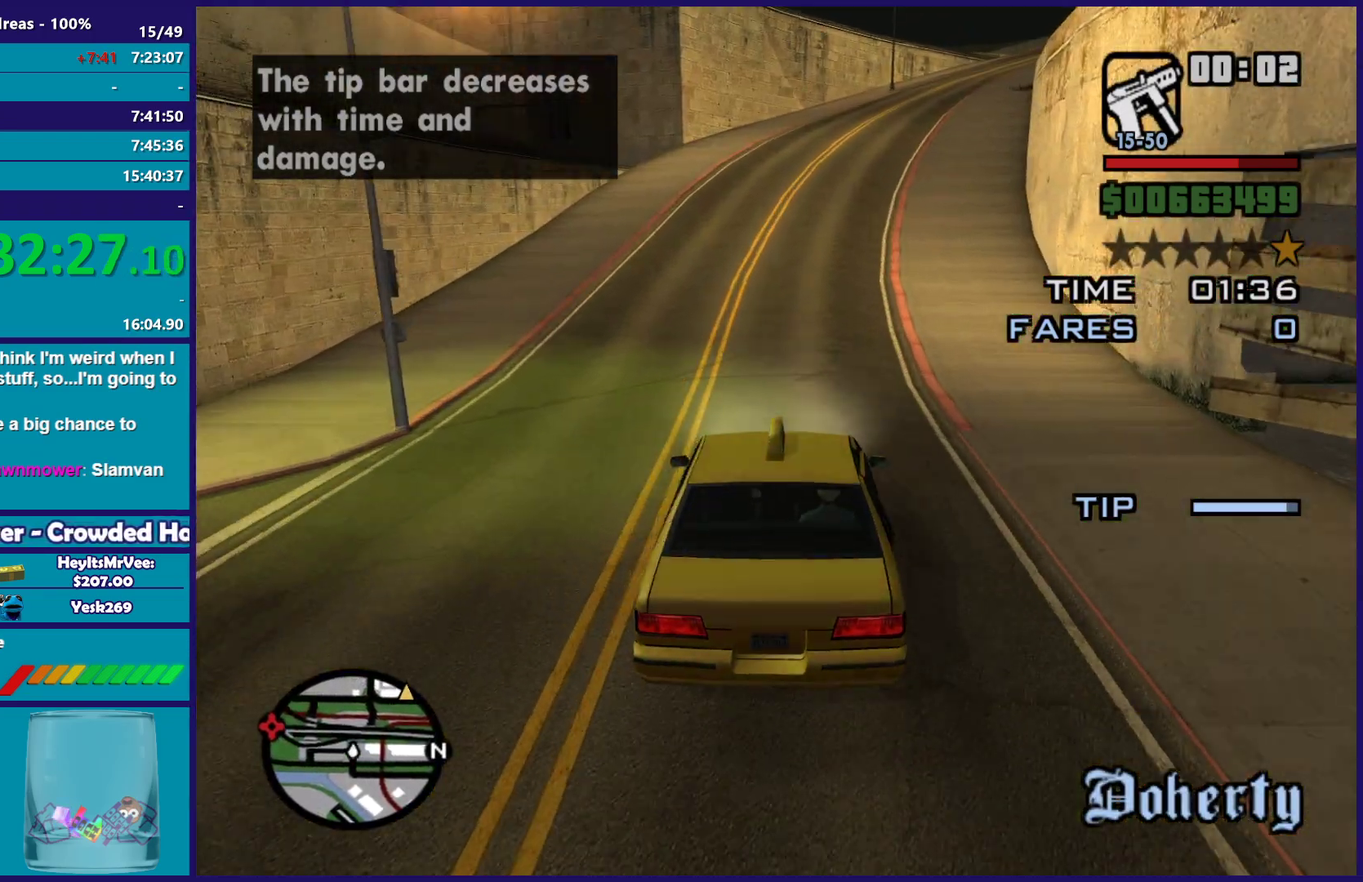
{"buttons": ["R2"], "left_stick": "right", "right_stick": "down", "button_events": []}
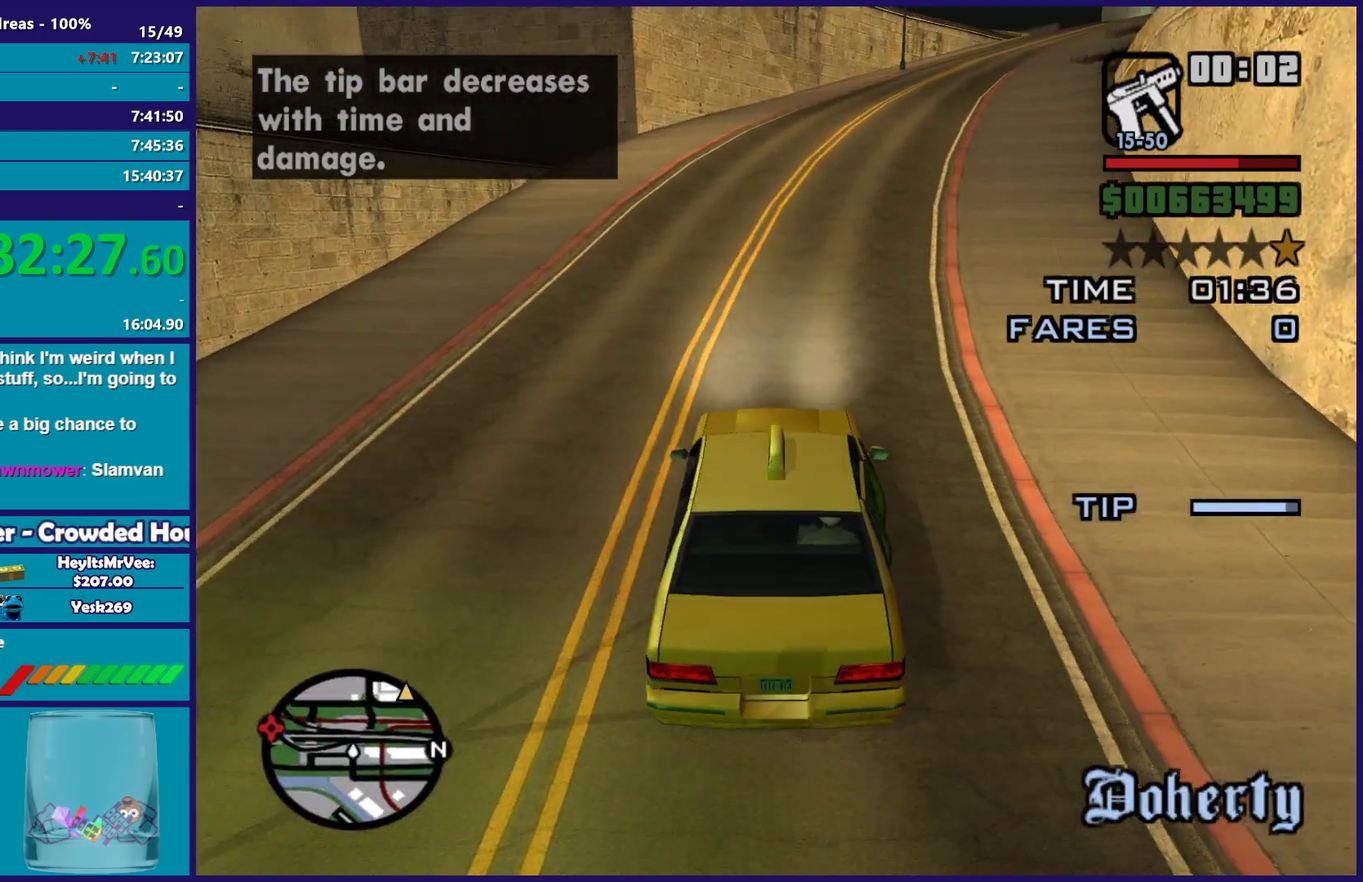
{"buttons": ["R2"], "left_stick": "down-right", "right_stick": "down", "button_events": []}
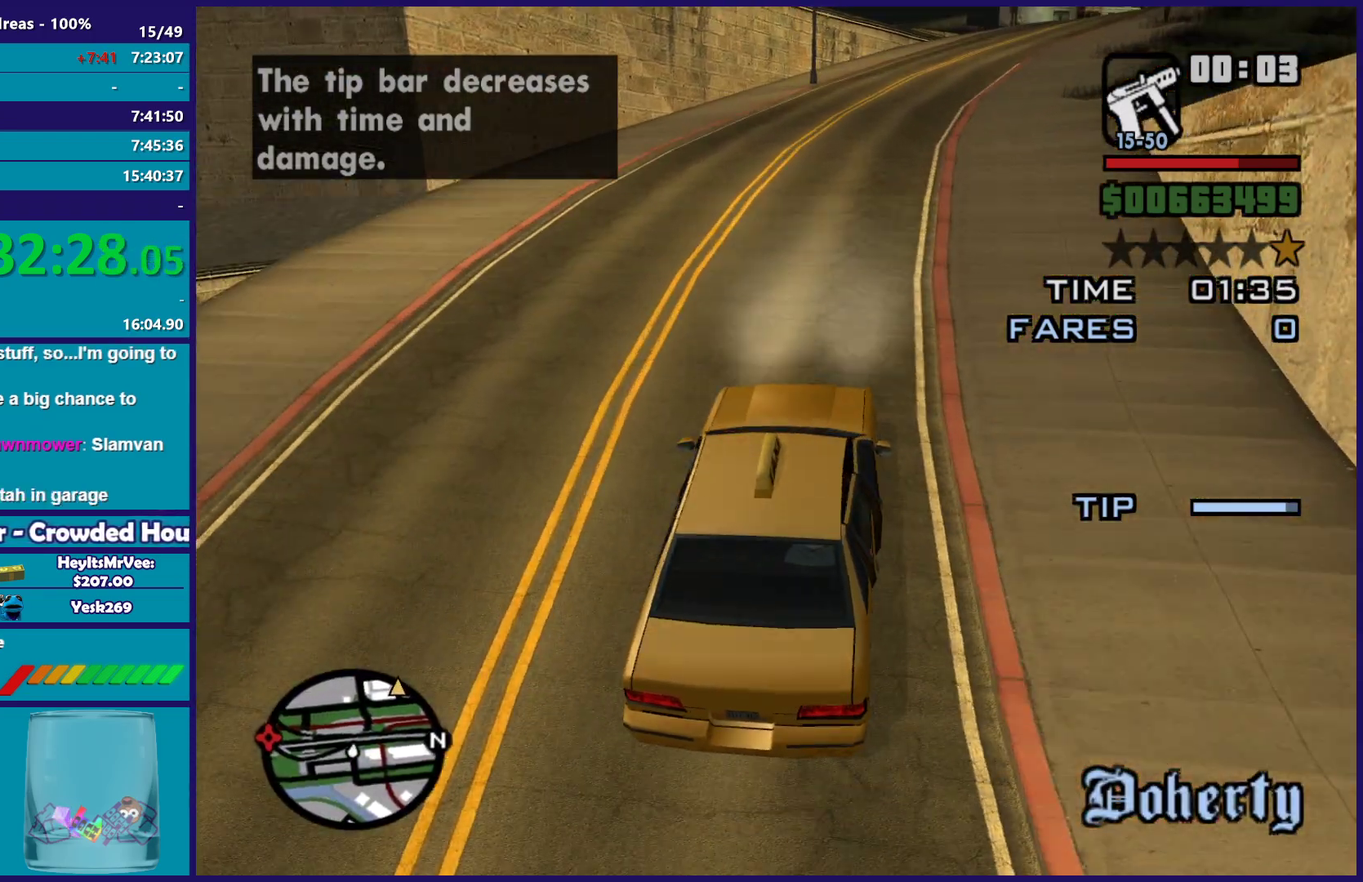
{"buttons": ["R2"], "left_stick": "down-right", "right_stick": "center", "button_events": []}
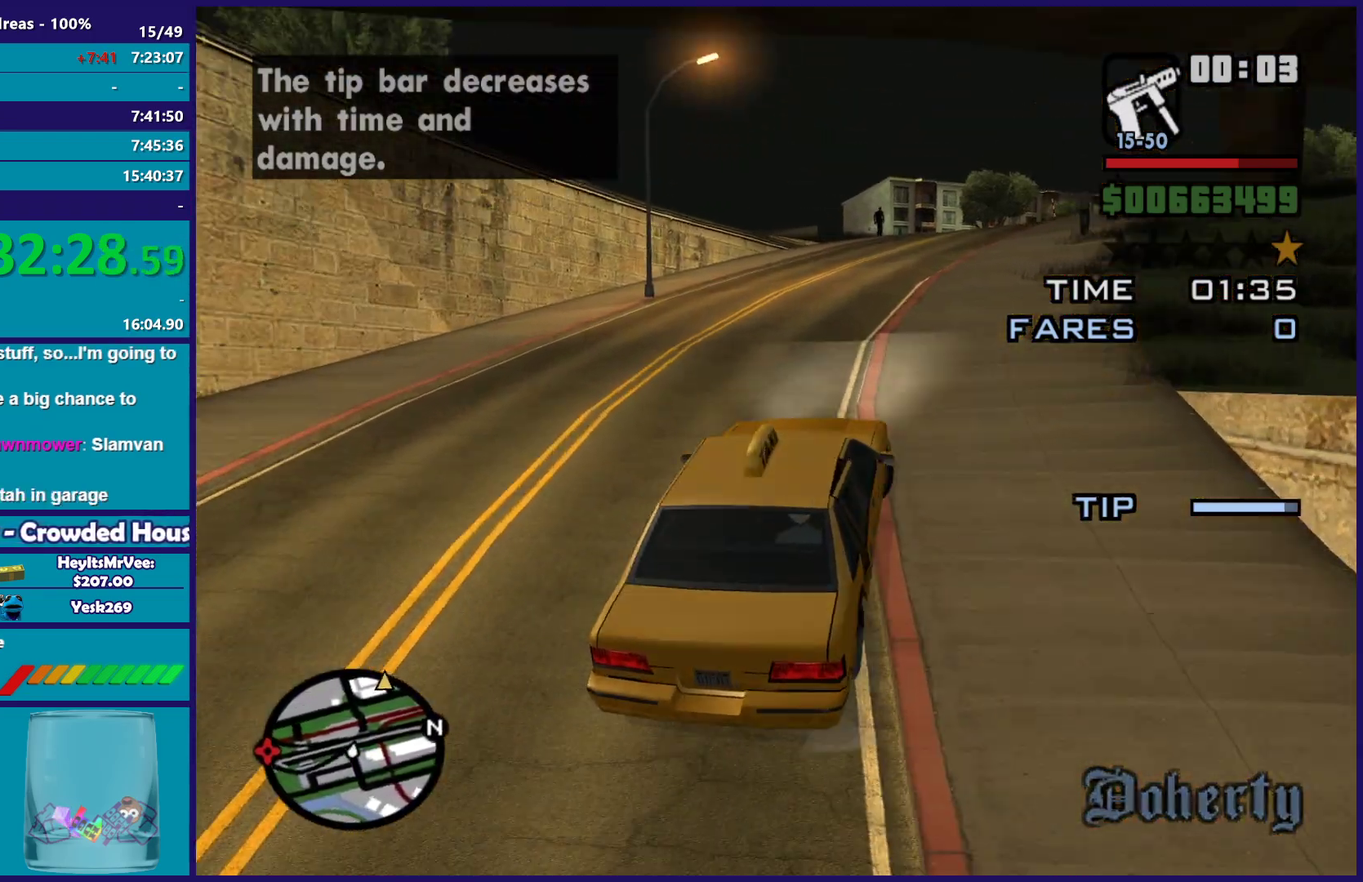
{"buttons": ["R2"], "left_stick": "down-right", "right_stick": "center", "button_events": []}
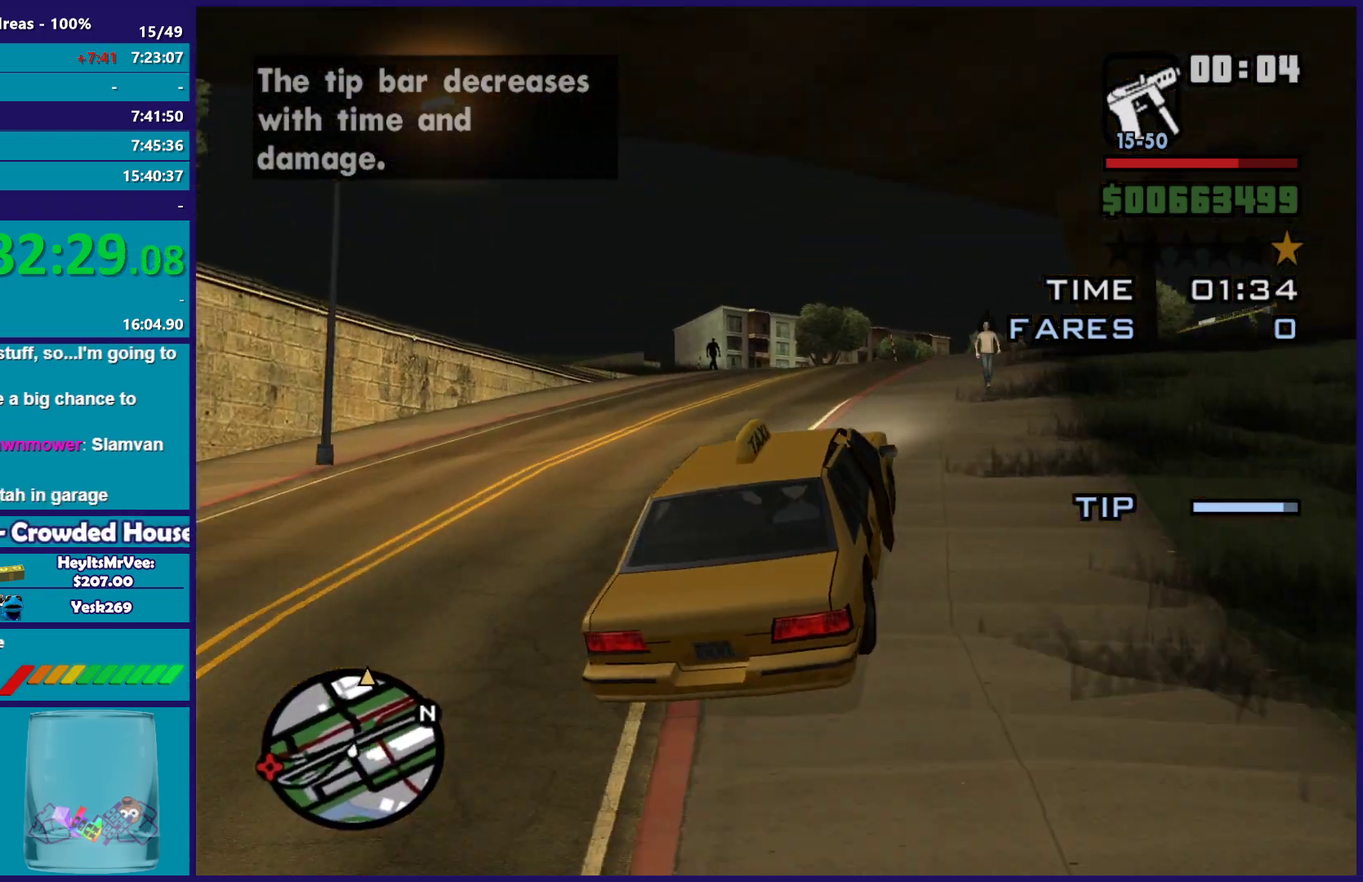
{"buttons": ["R2"], "left_stick": "left", "right_stick": "down"}
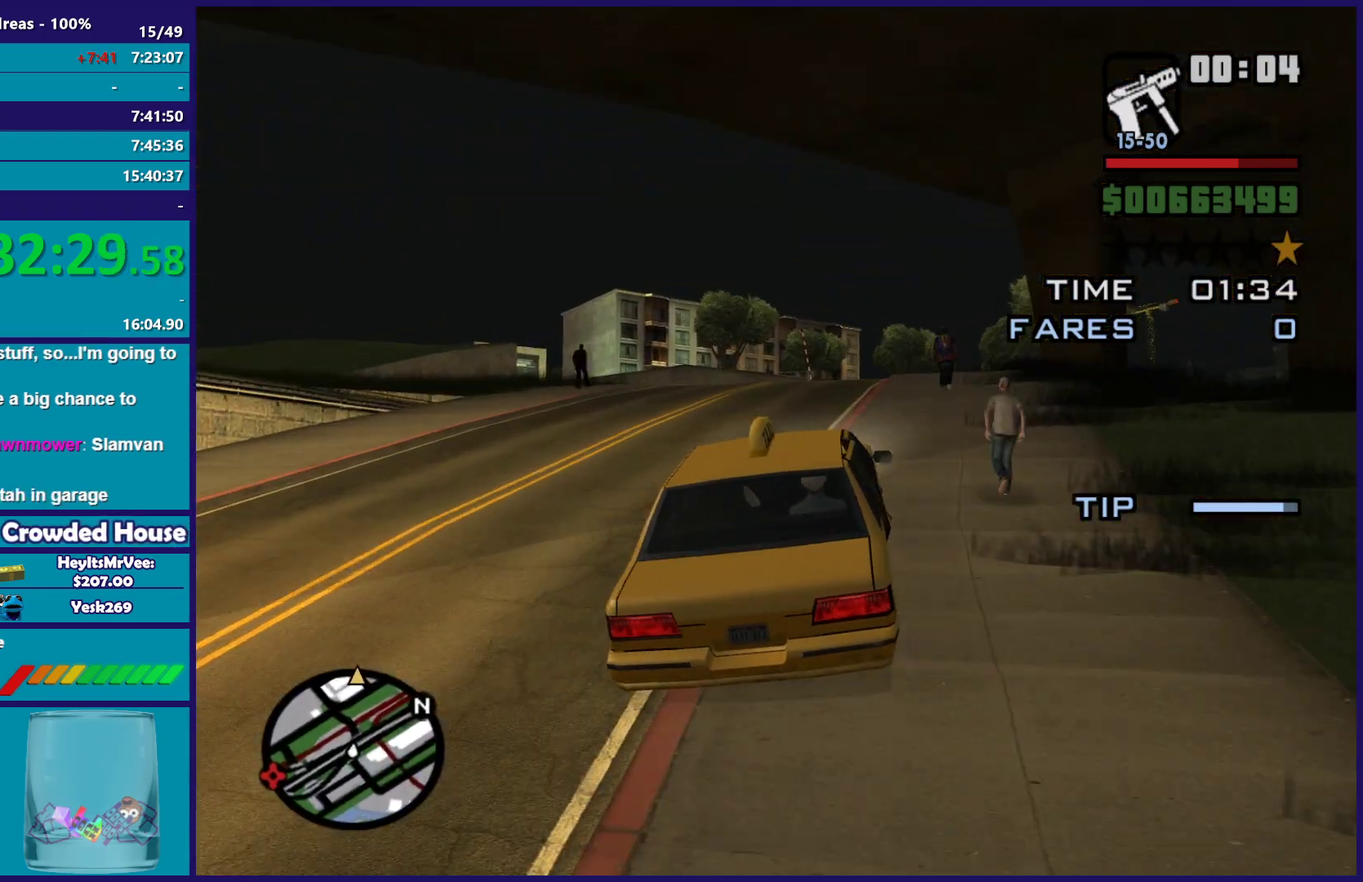
{"buttons": ["R2"], "left_stick": "down-right", "right_stick": "down"}
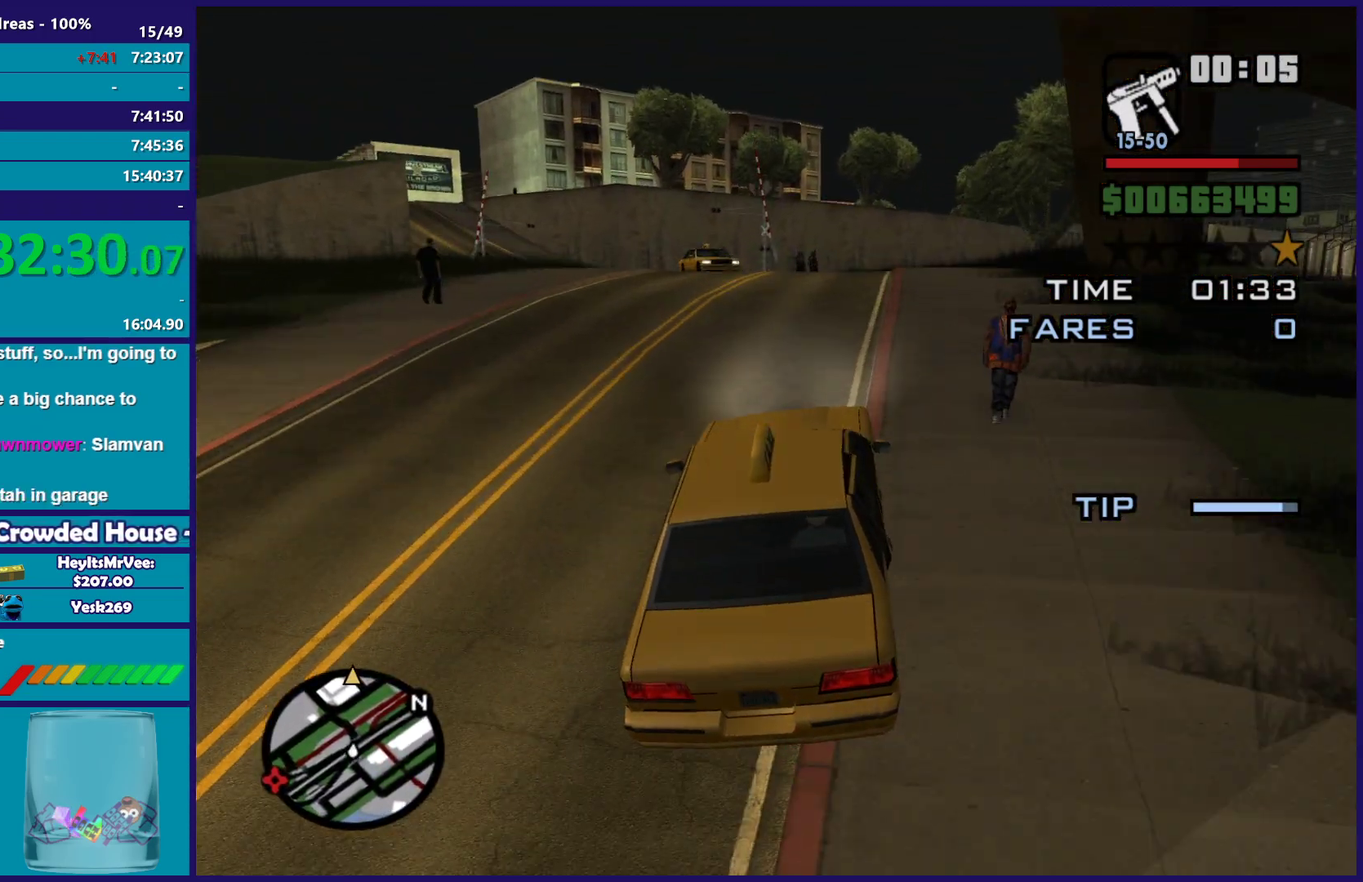
{"buttons": ["R2"], "left_stick": "center", "right_stick": "down-left"}
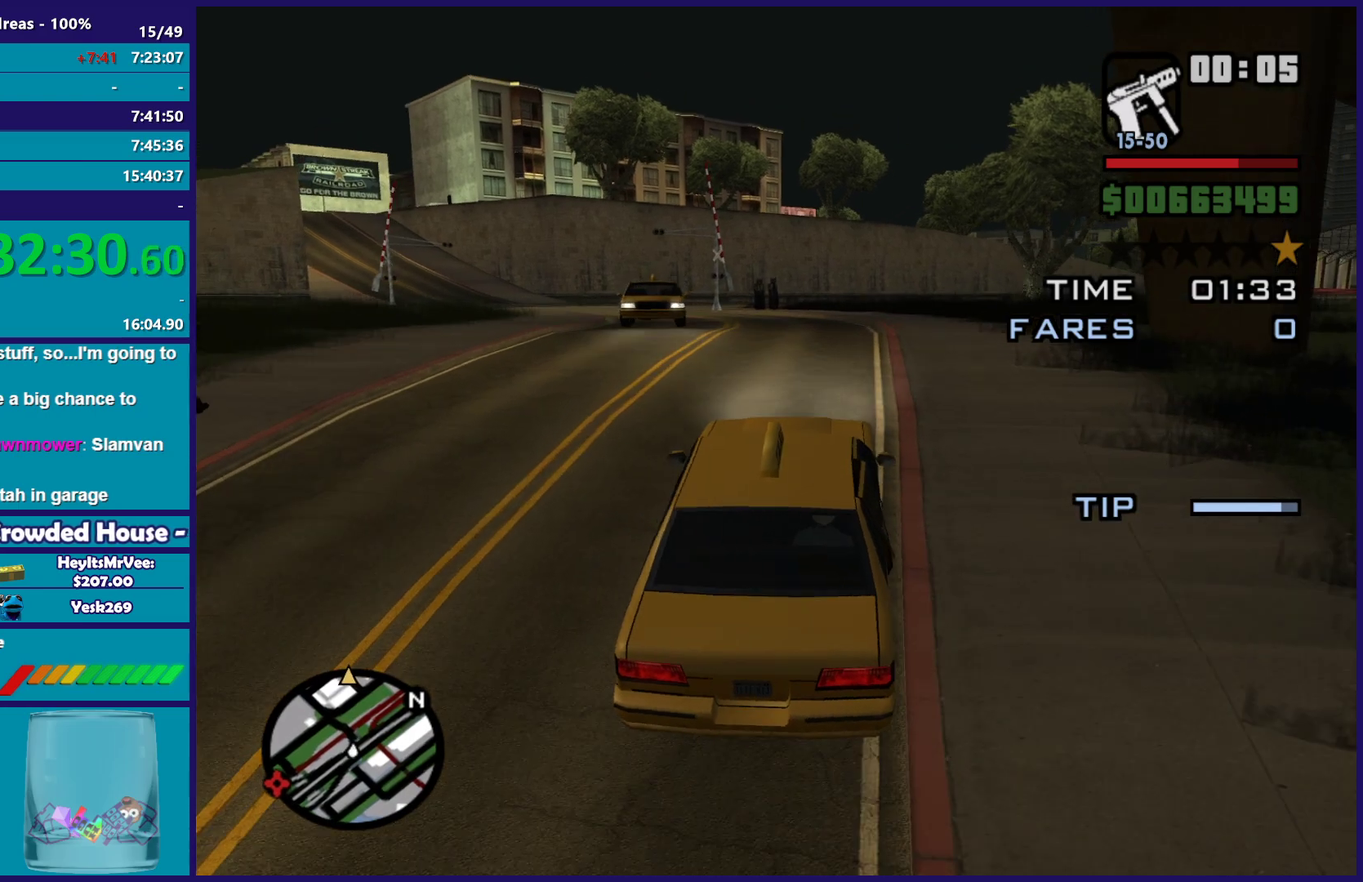
{"buttons": ["R2"], "left_stick": "center", "right_stick": "left"}
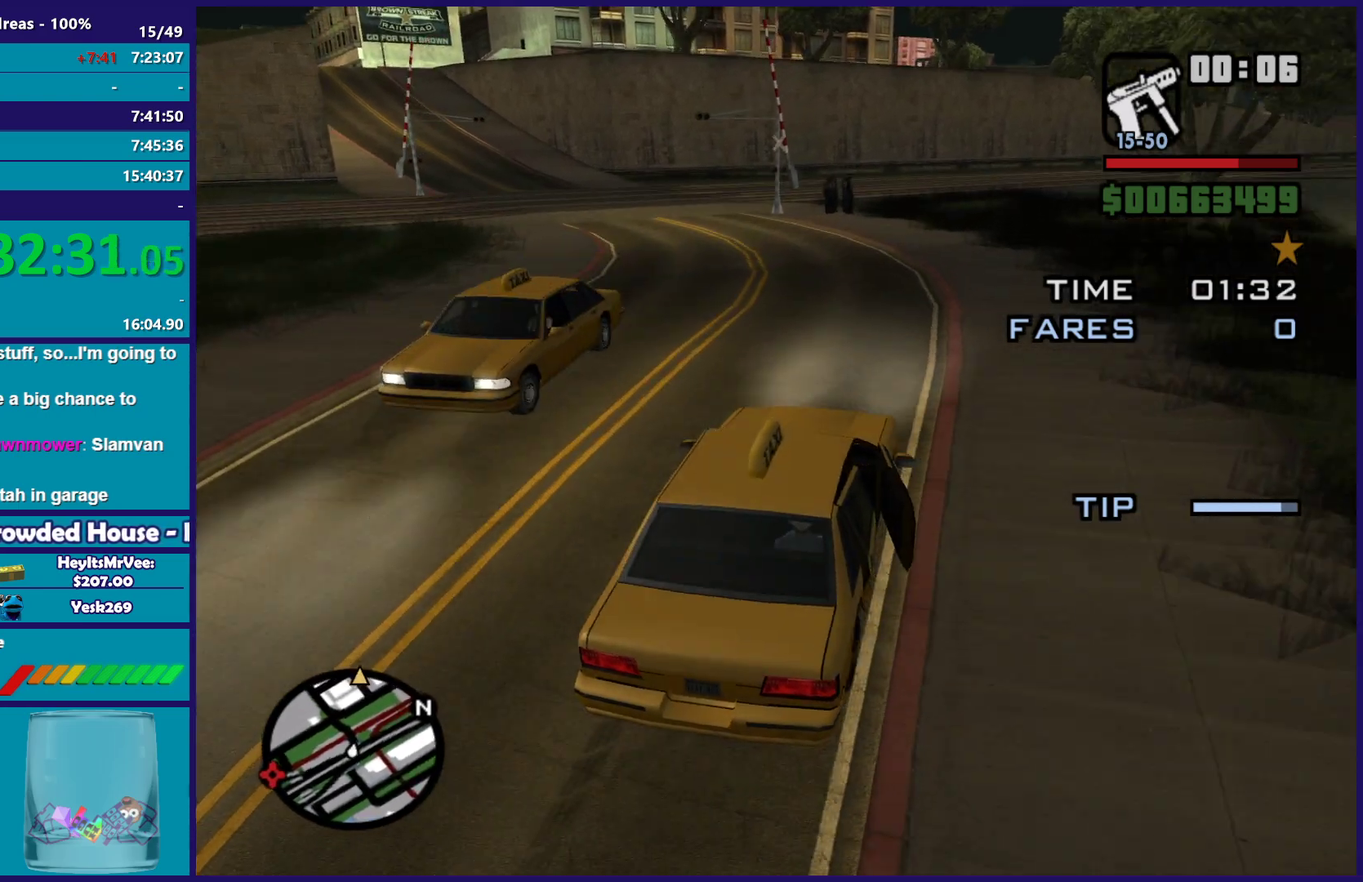
{"buttons": ["R2"], "left_stick": "left", "right_stick": "down-left", "button_events": []}
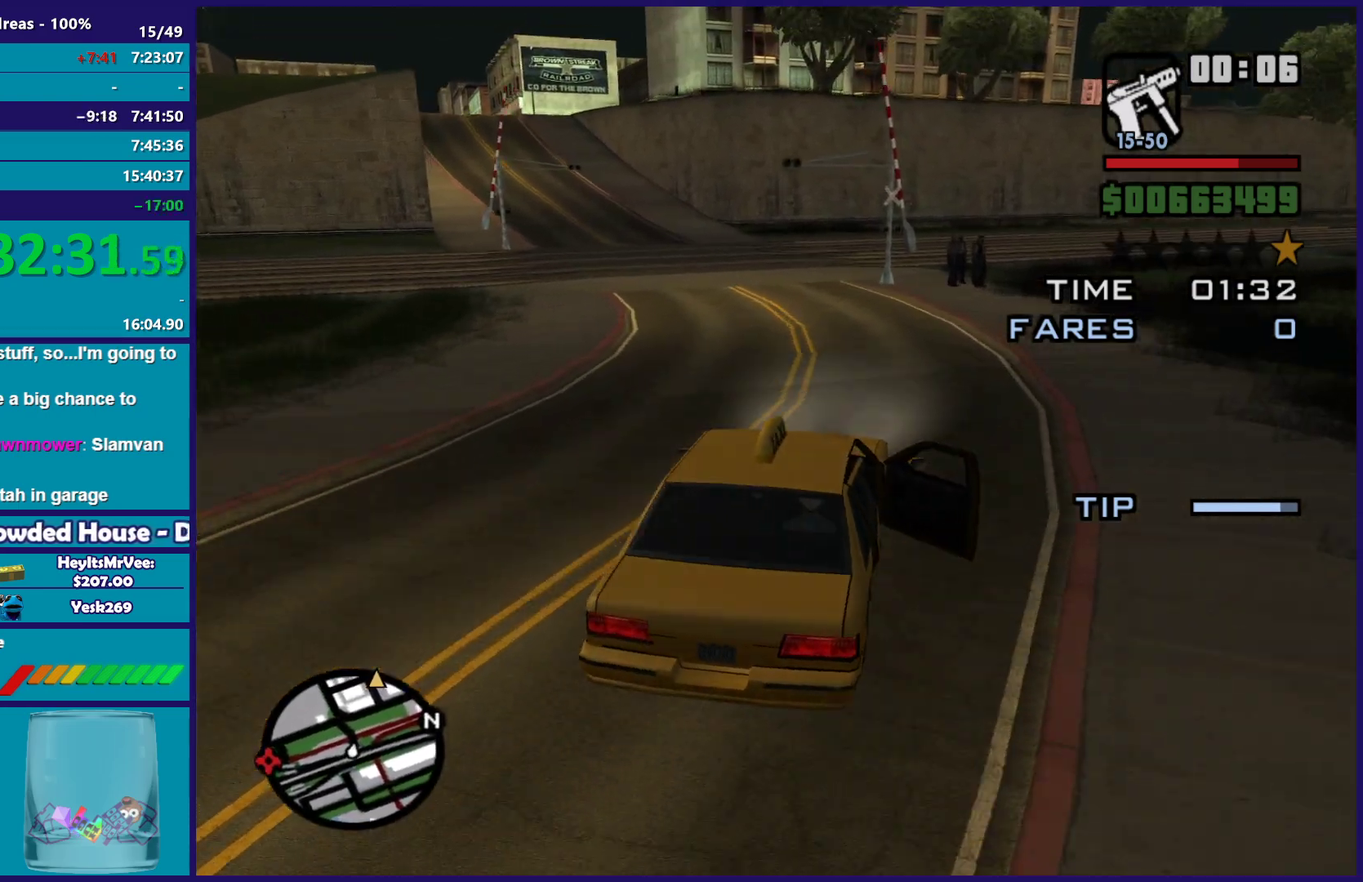
{"buttons": ["R2"], "left_stick": "left", "right_stick": "down-left", "button_events": []}
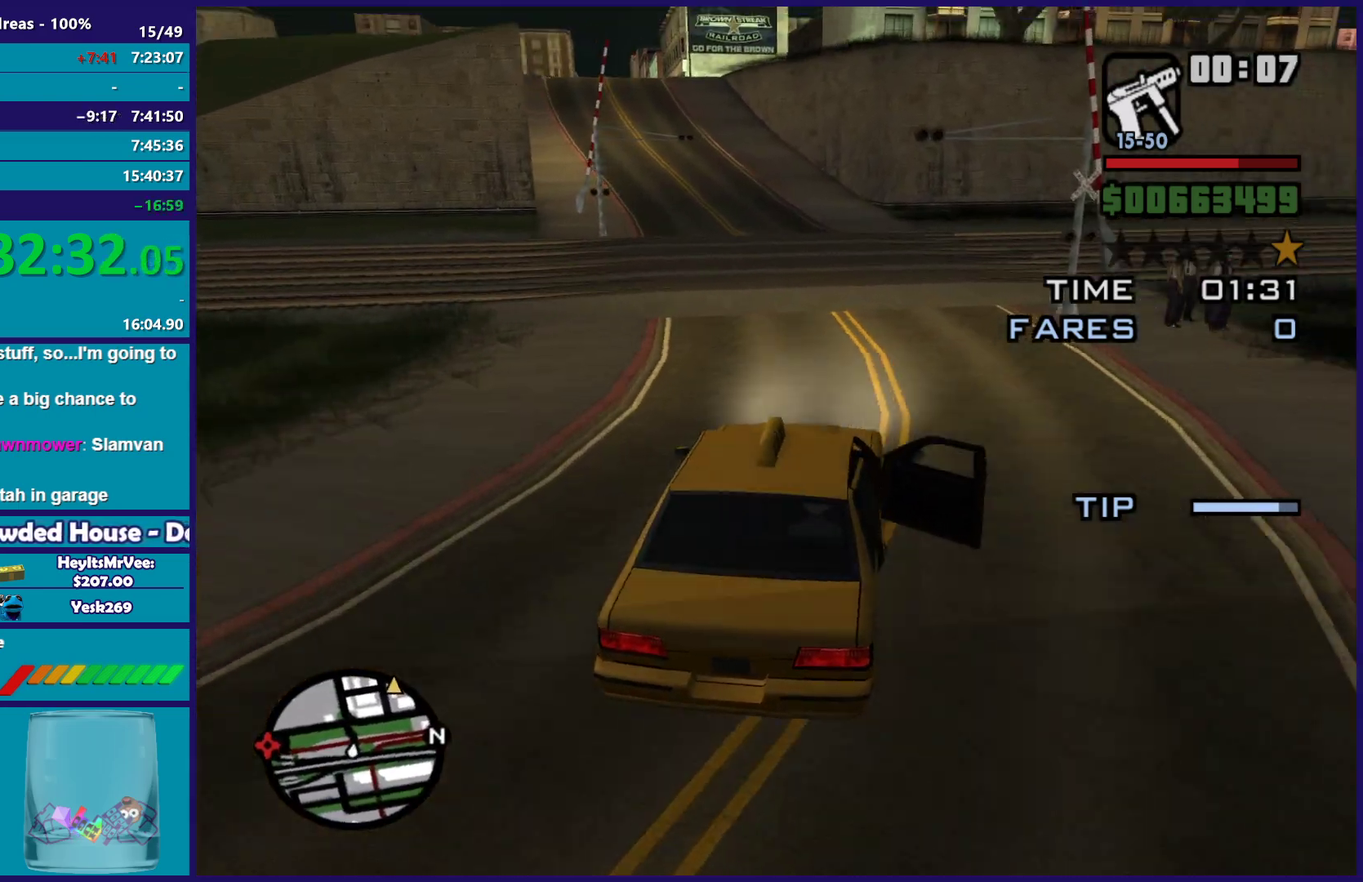
{"buttons": ["R2"], "left_stick": "center", "right_stick": "down-left", "button_events": []}
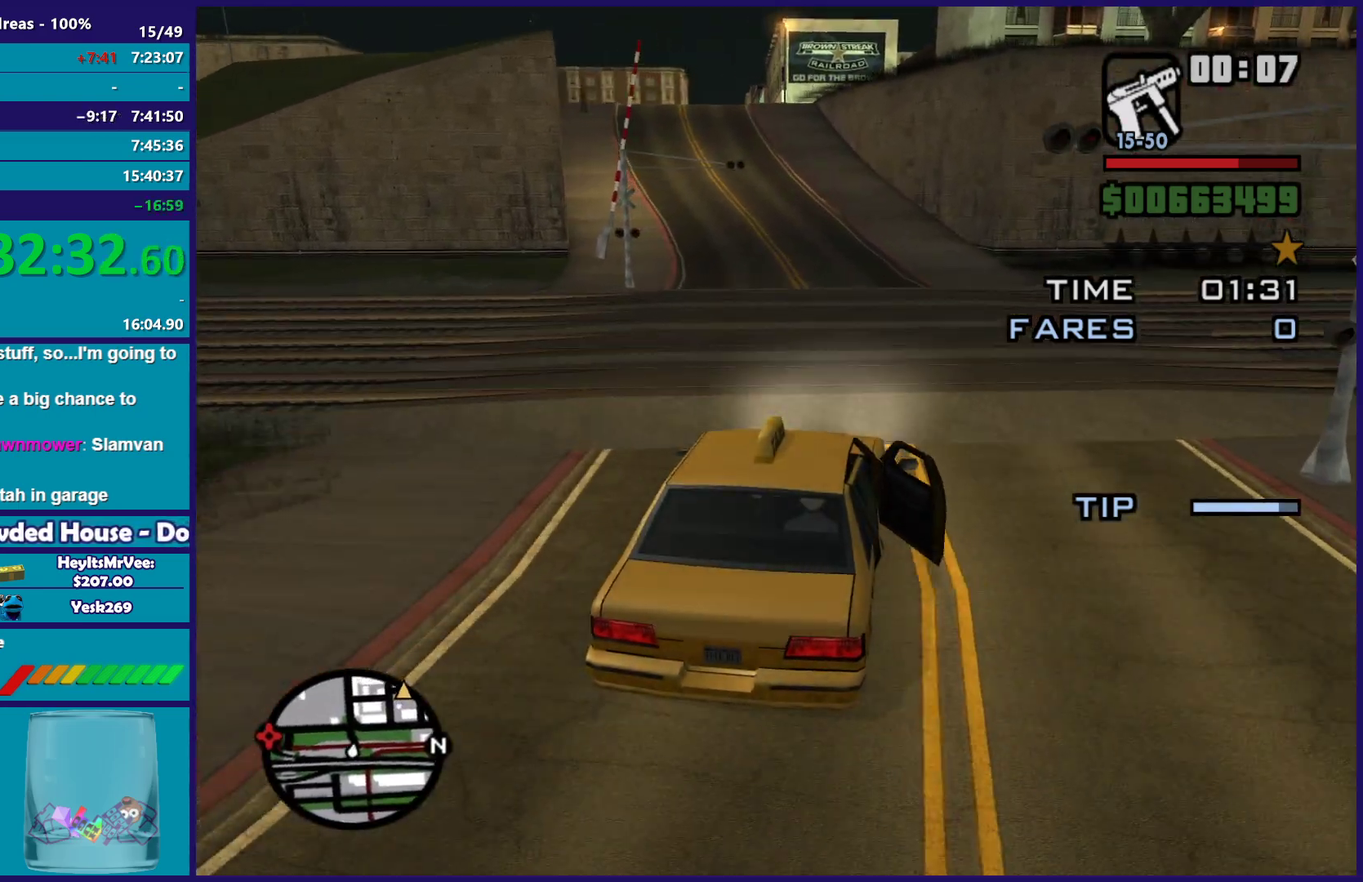
{"buttons": ["R2"], "left_stick": "center", "right_stick": "down-left", "button_events": []}